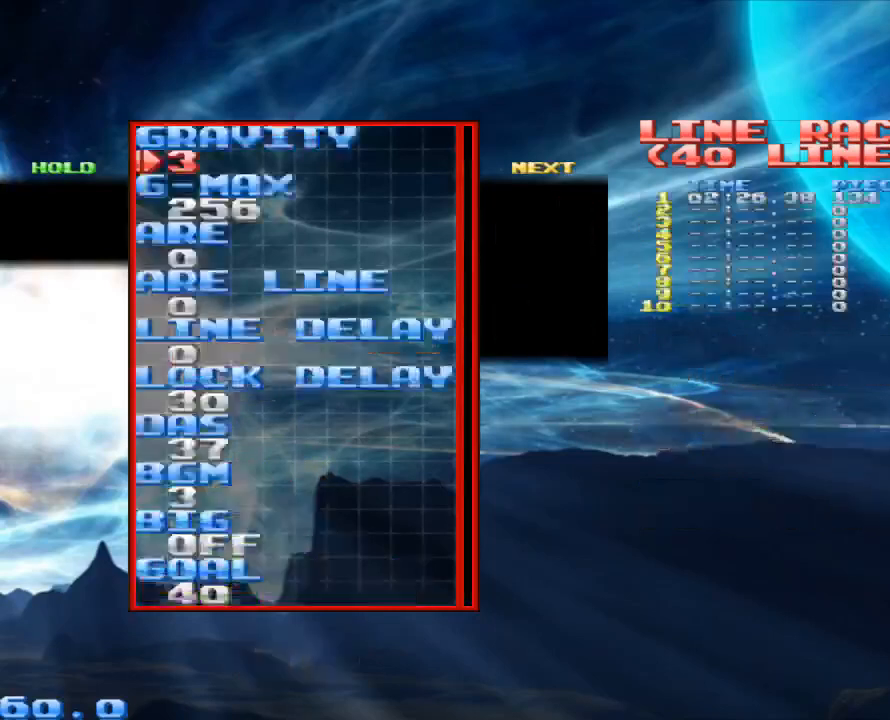
Gameplay with keyboard and mouse; each line is a JSON object with the keys and mouse buttons held at the frame after it. "events" lists presses ("down") and releases ("up") of "1", "2", "3", "4", "a", "alt", "c", "d", "down", "e", "left", "q", "r", "right", "s", "space", "up", "w", "x", "z", "mouse_left" and "mouse_right" between this image and that frame as [ms after this image, input, new state], when the widget could be followed in between. "mouse_left", "mouse_right" = the "left", "right" buttons of the "mouse" list. No other keys are recorded. Mouse movement is not recorded.
{"keys": [], "mouse": [], "events": []}
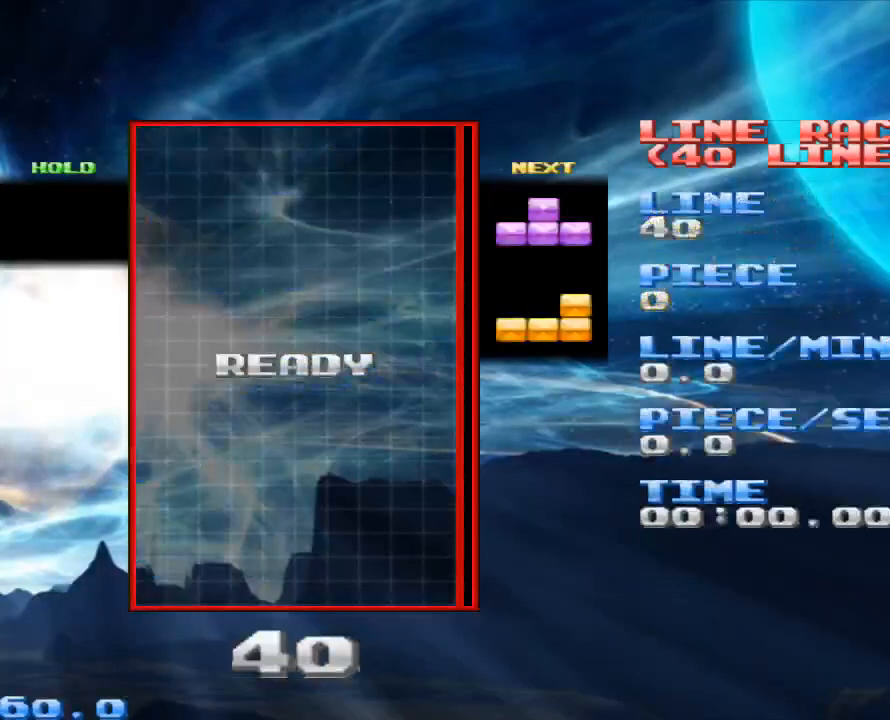
{"keys": [], "mouse": [], "events": []}
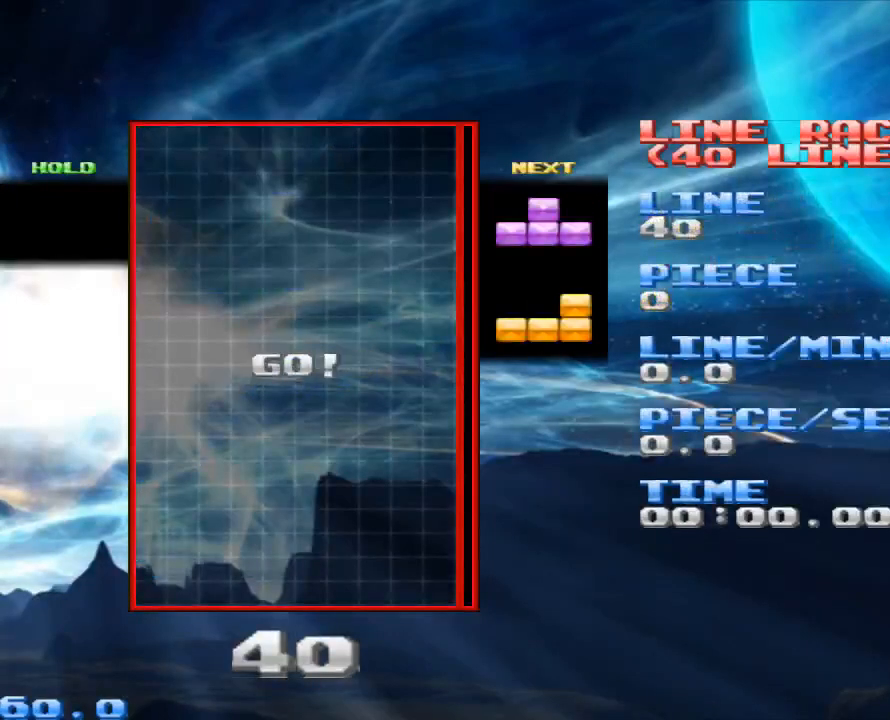
{"keys": [], "mouse": [], "events": []}
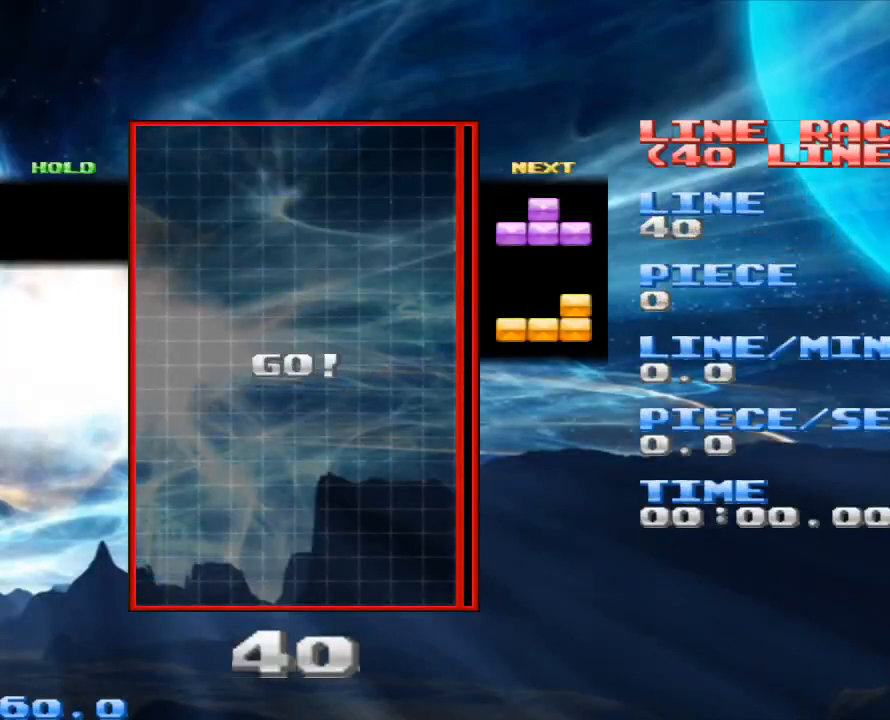
{"keys": [], "mouse": [], "events": []}
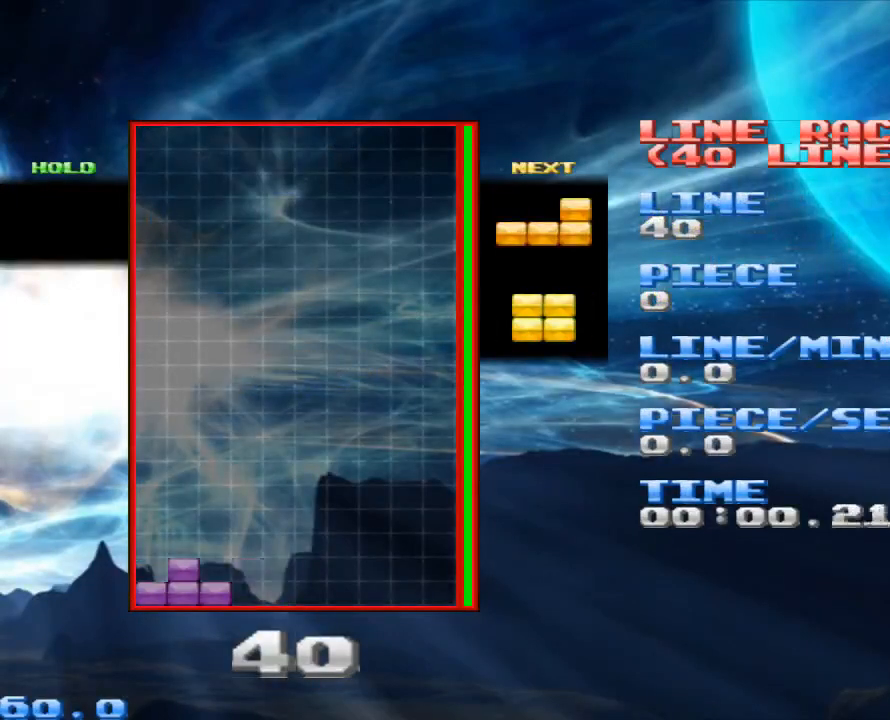
{"keys": [], "mouse": [], "events": [[267, "space", "down"], [400, "space", "up"]]}
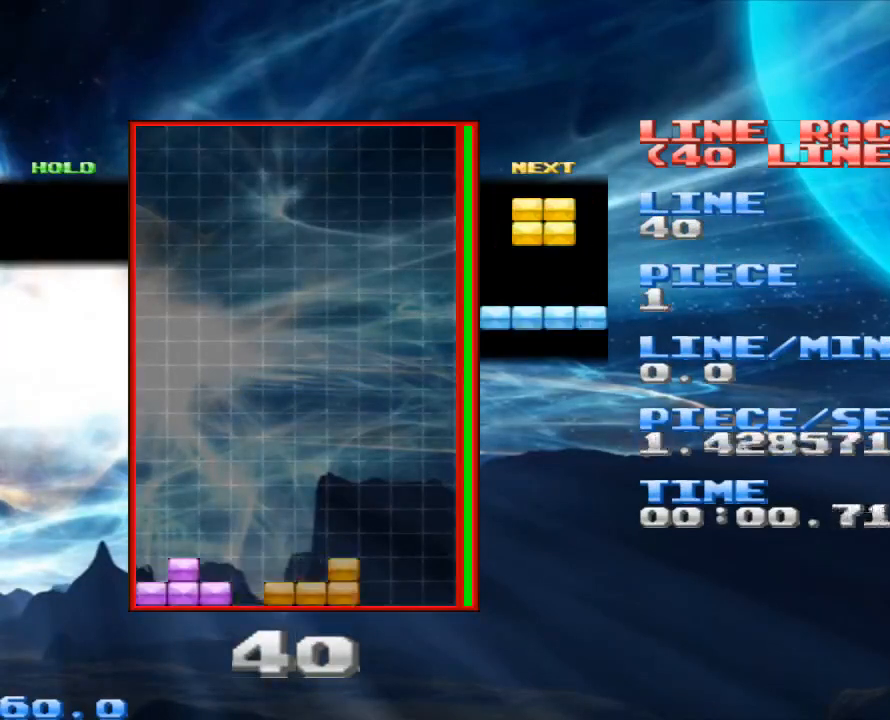
{"keys": ["space"], "mouse": [], "events": [[433, "space", "down"]]}
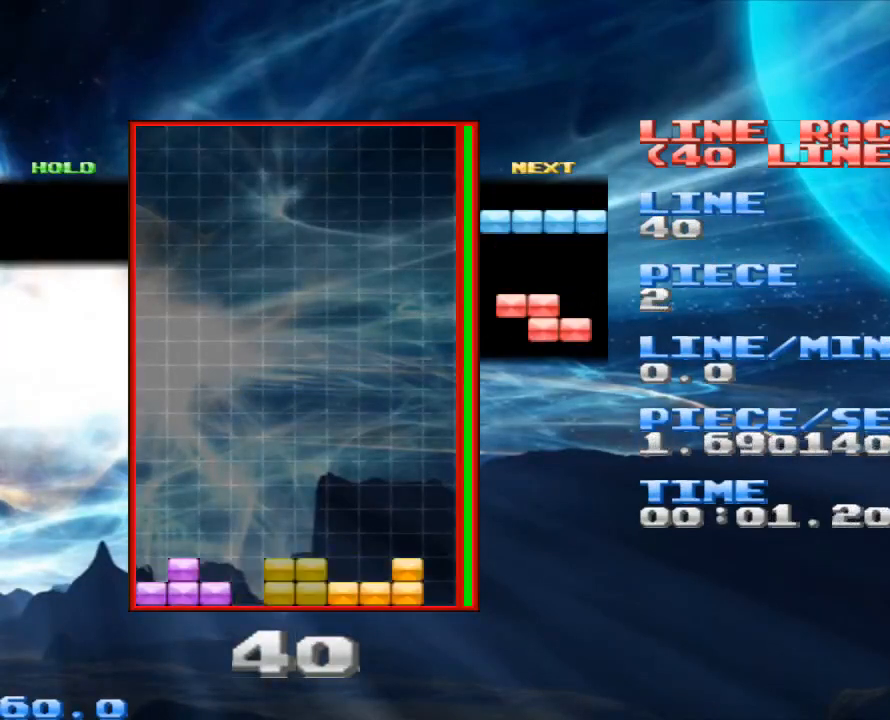
{"keys": [], "mouse": [], "events": [[33, "space", "up"], [400, "space", "down"], [500, "space", "up"]]}
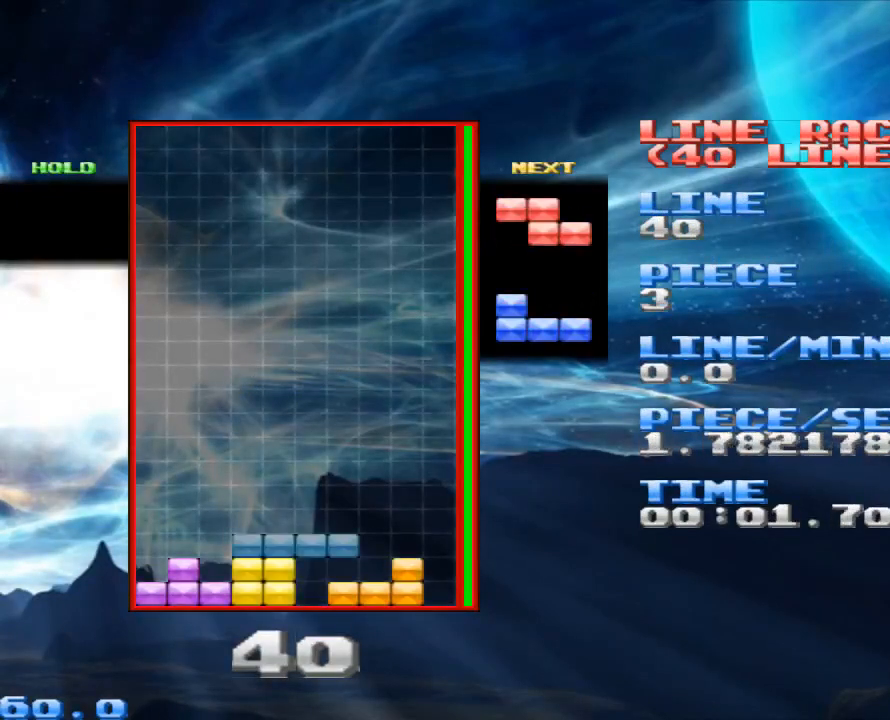
{"keys": ["space"], "mouse": [], "events": [[100, "x", "down"], [233, "x", "up"], [467, "space", "down"]]}
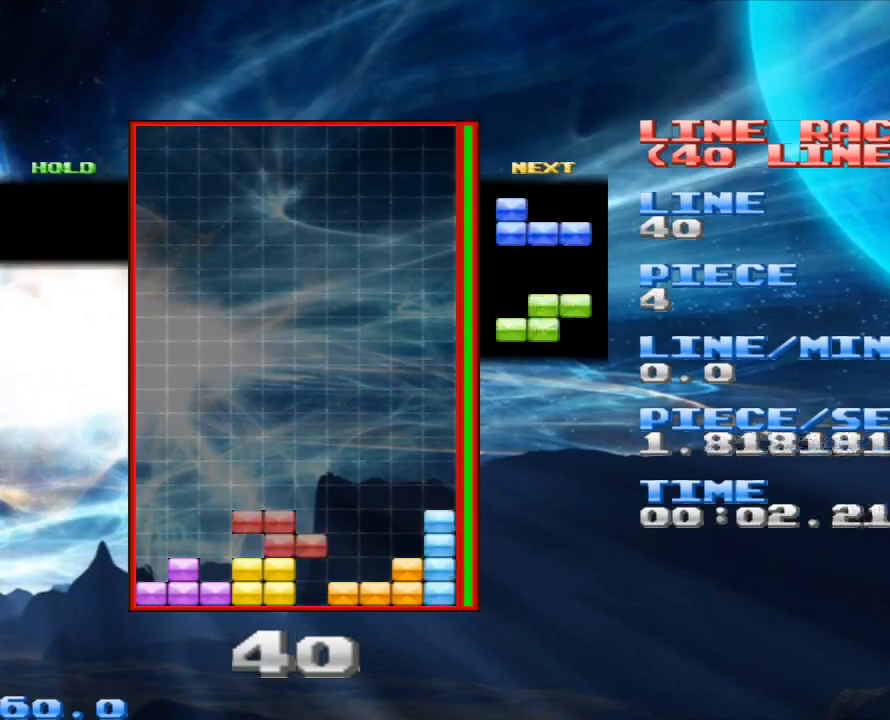
{"keys": [], "mouse": [], "events": [[100, "space", "up"], [200, "x", "down"], [333, "x", "up"]]}
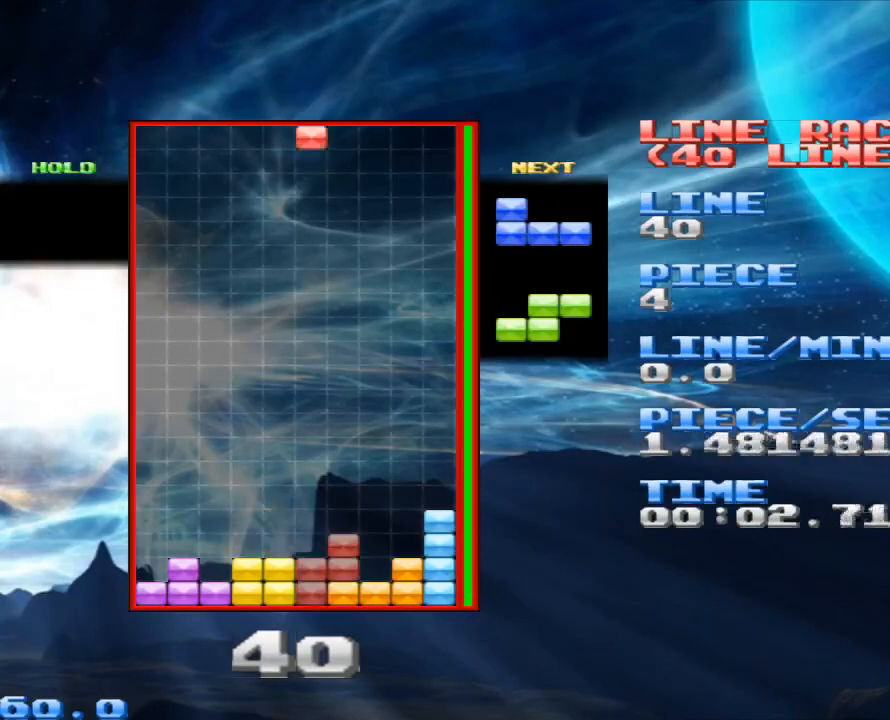
{"keys": [], "mouse": [], "events": [[67, "space", "down"], [200, "space", "up"]]}
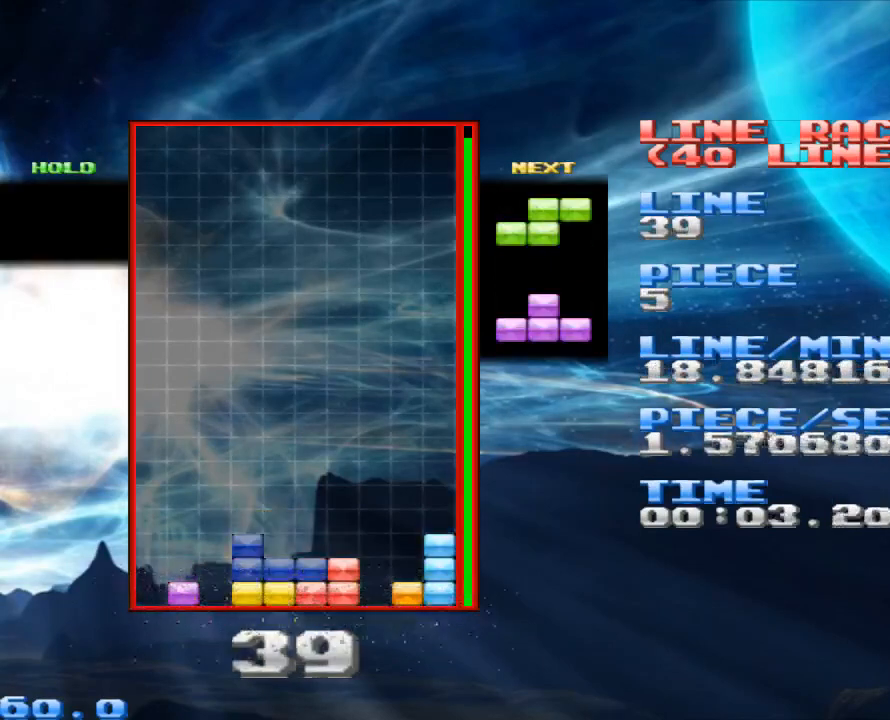
{"keys": [], "mouse": [], "events": [[33, "space", "down"], [167, "space", "up"], [267, "x", "down"], [400, "x", "up"]]}
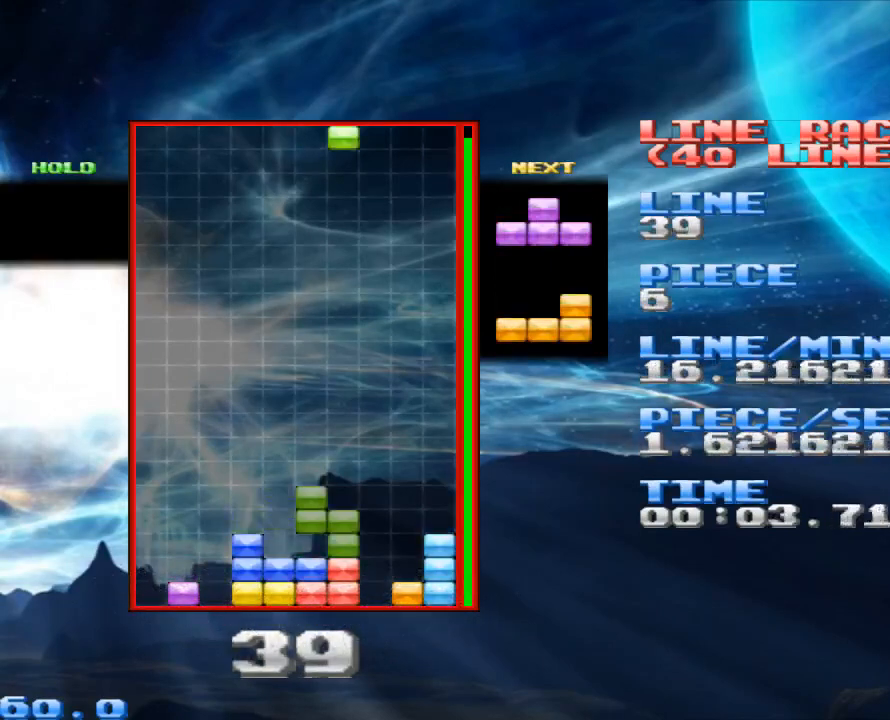
{"keys": ["space"], "mouse": [], "events": [[400, "space", "down"]]}
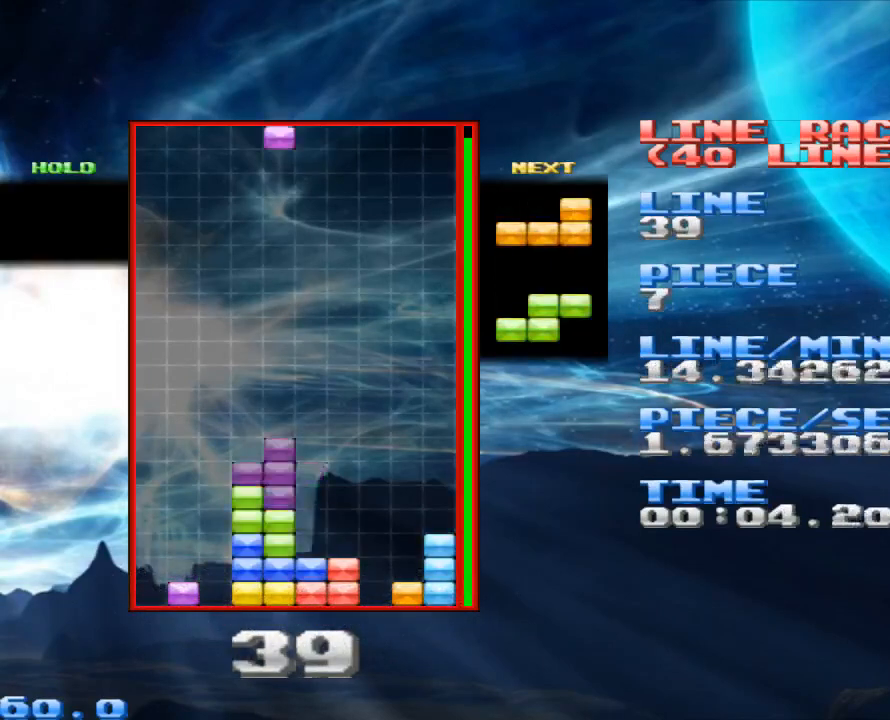
{"keys": [], "mouse": [], "events": [[33, "space", "up"], [33, "z", "down"], [200, "z", "up"]]}
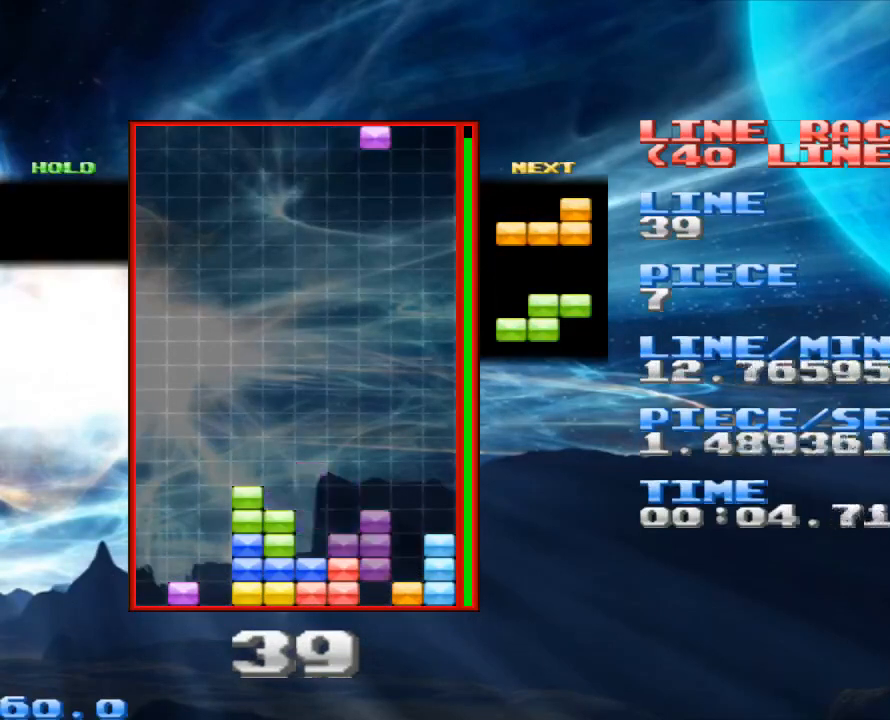
{"keys": ["space"], "mouse": [], "events": [[33, "z", "down"], [133, "z", "up"], [267, "z", "down"], [367, "z", "up"], [467, "space", "down"]]}
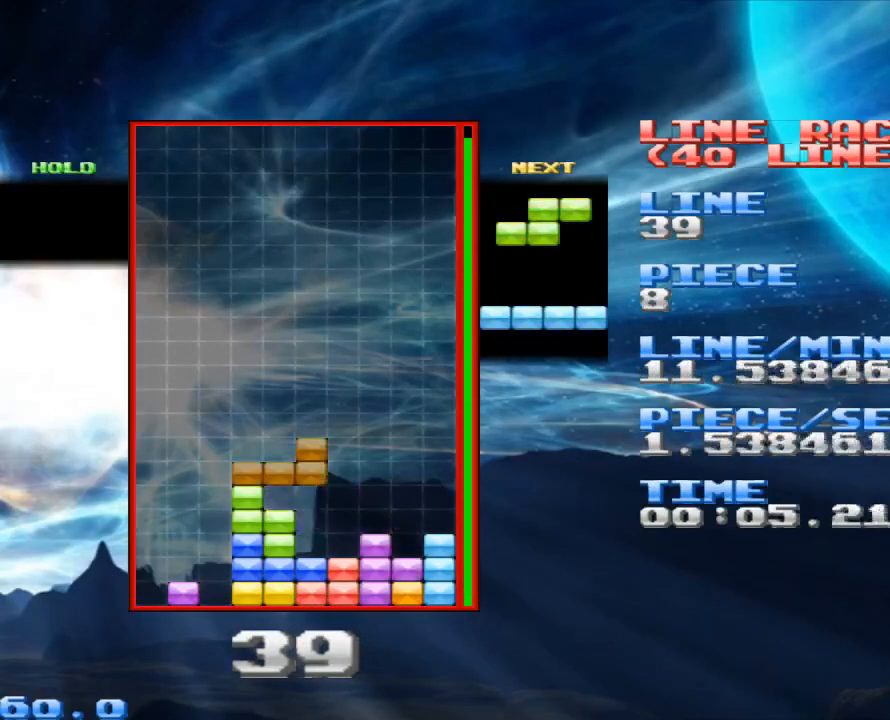
{"keys": [], "mouse": [], "events": [[100, "space", "up"], [200, "x", "down"], [333, "x", "up"]]}
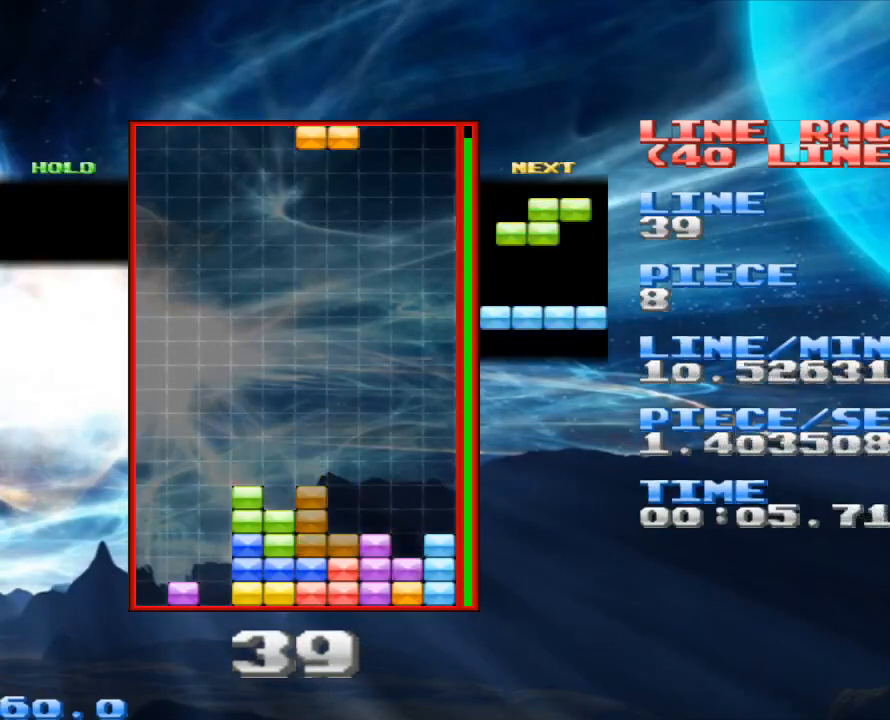
{"keys": ["x"], "mouse": [], "events": [[133, "x", "down"], [167, "x", "up"], [500, "x", "down"]]}
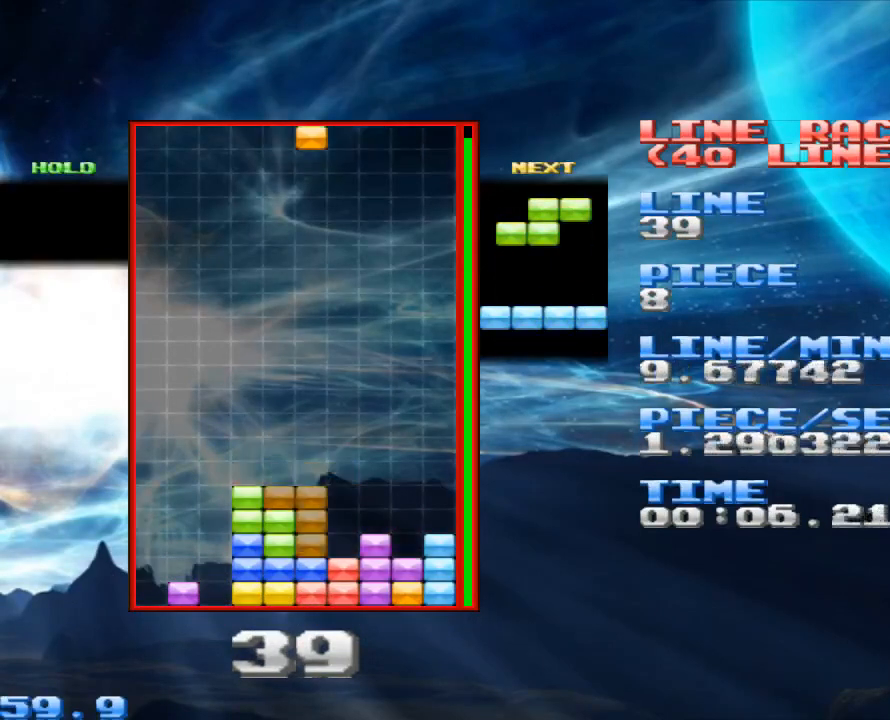
{"keys": [], "mouse": [], "events": [[100, "x", "up"], [167, "x", "down"], [267, "x", "up"], [367, "x", "down"], [500, "x", "up"]]}
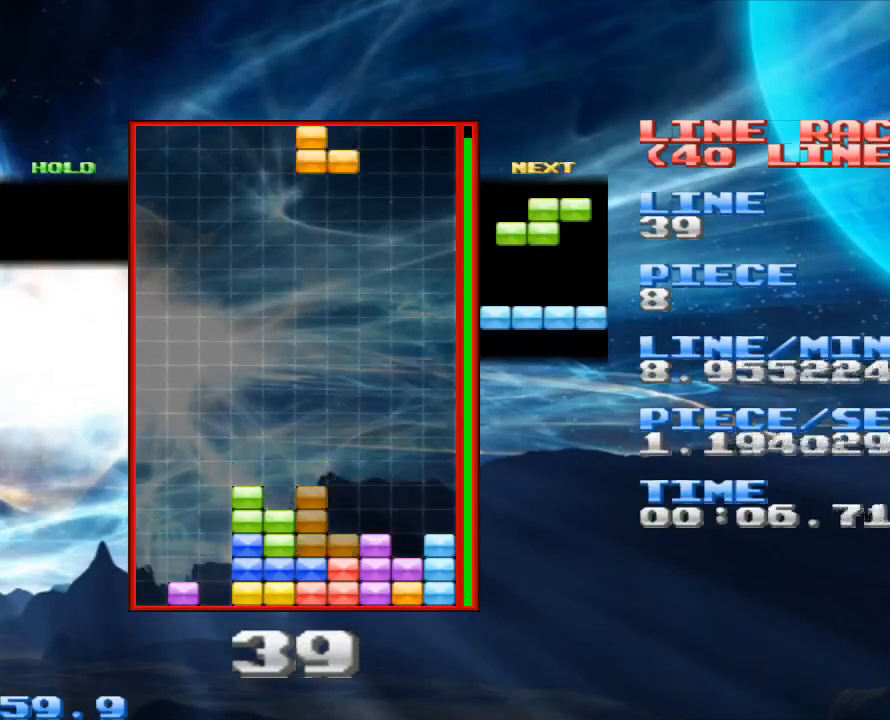
{"keys": [], "mouse": [], "events": [[67, "space", "down"], [133, "space", "up"], [300, "x", "down"], [433, "x", "up"]]}
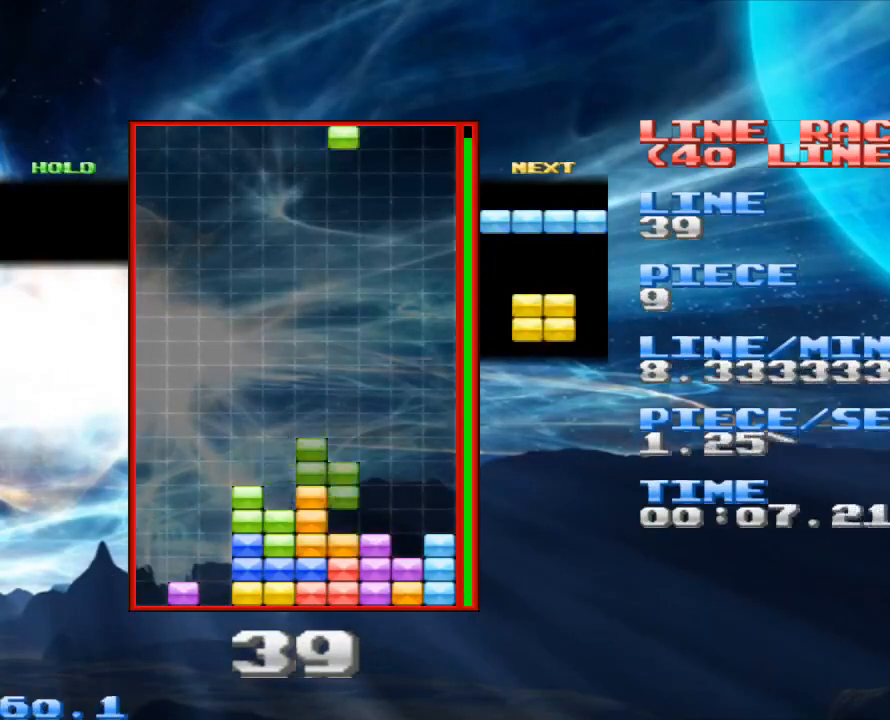
{"keys": ["space"], "mouse": [], "events": [[500, "space", "down"]]}
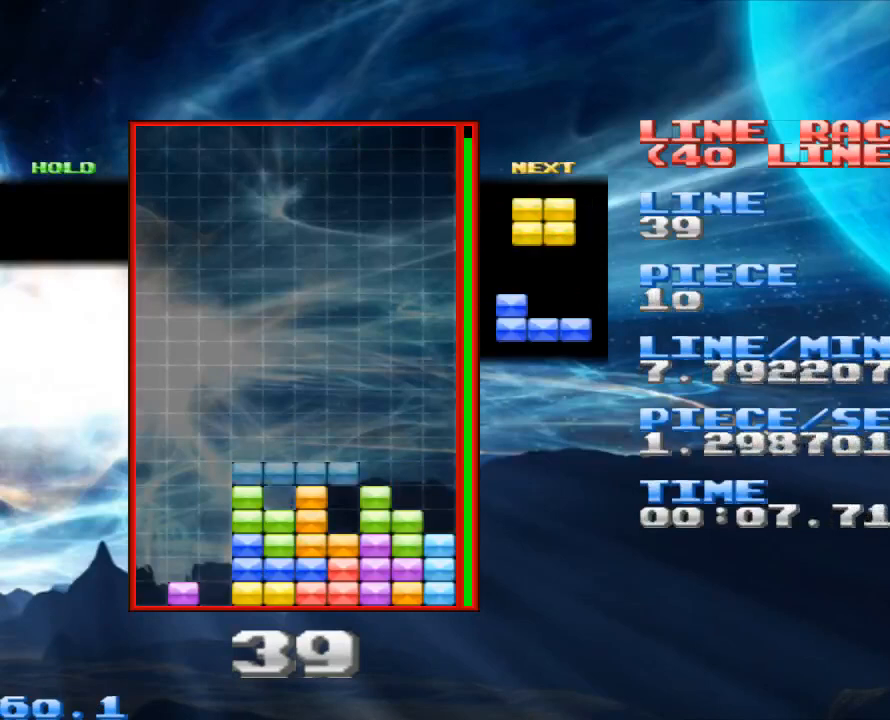
{"keys": [], "mouse": [], "events": [[133, "space", "up"], [167, "x", "down"], [333, "x", "up"]]}
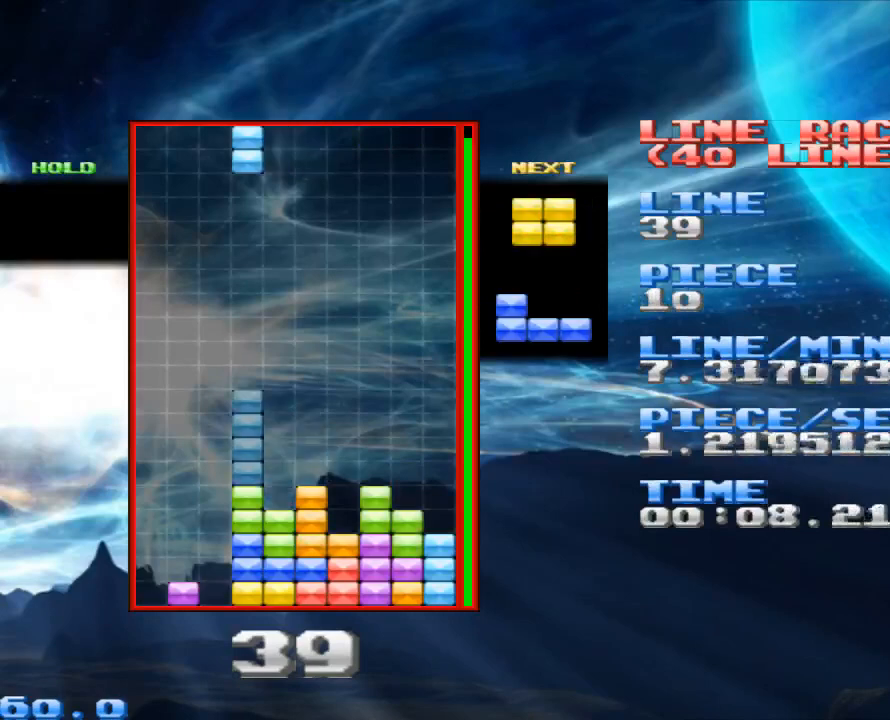
{"keys": ["x"], "mouse": [], "events": [[333, "space", "down"], [433, "space", "up"], [467, "x", "down"]]}
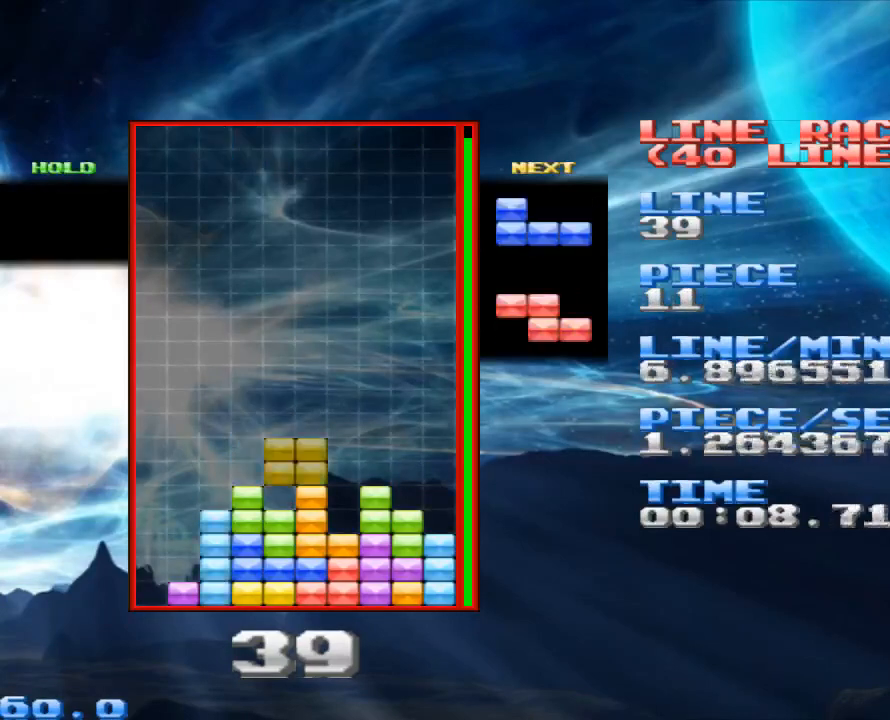
{"keys": ["space"], "mouse": [], "events": [[67, "x", "up"], [433, "space", "down"]]}
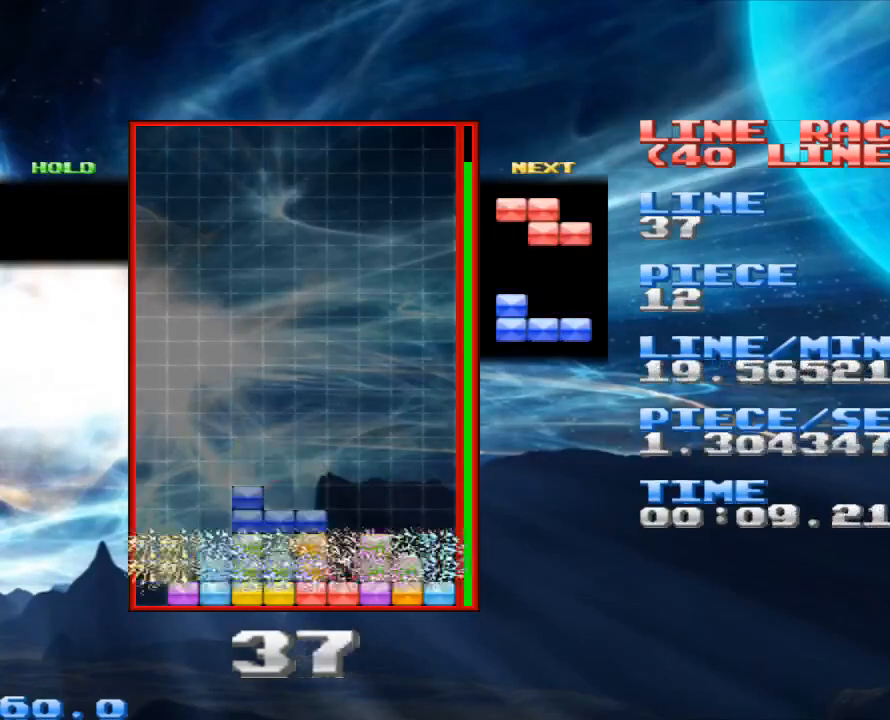
{"keys": [], "mouse": [], "events": [[100, "space", "up"], [133, "x", "down"], [267, "x", "up"]]}
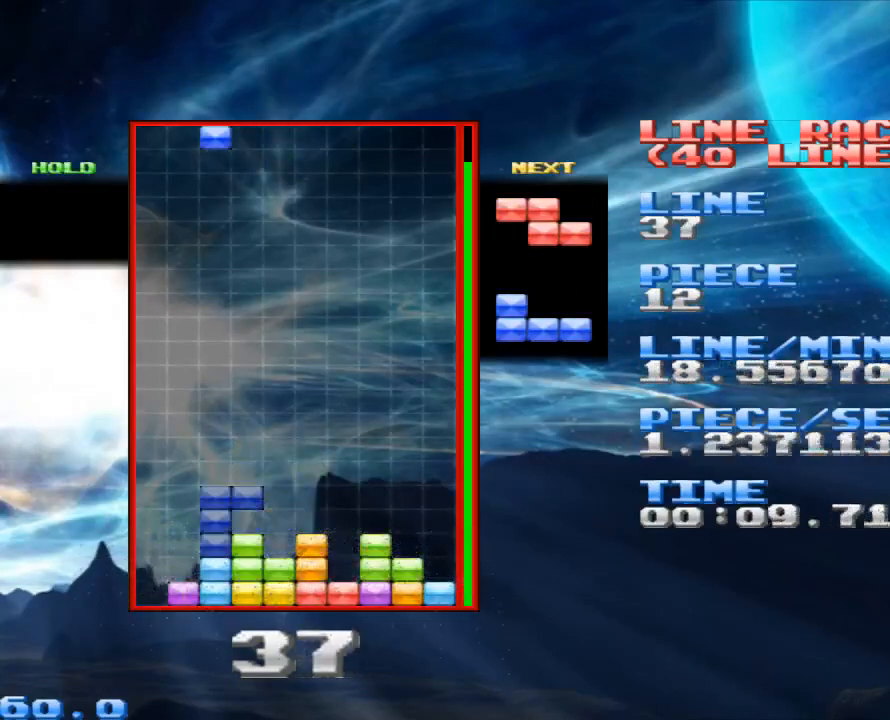
{"keys": [], "mouse": [], "events": []}
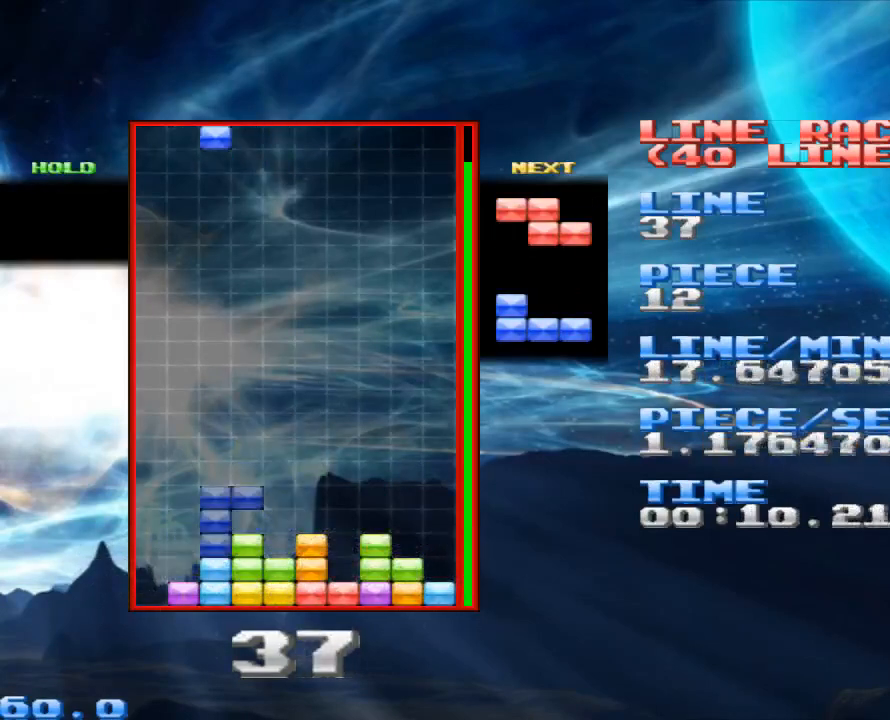
{"keys": [], "mouse": [], "events": []}
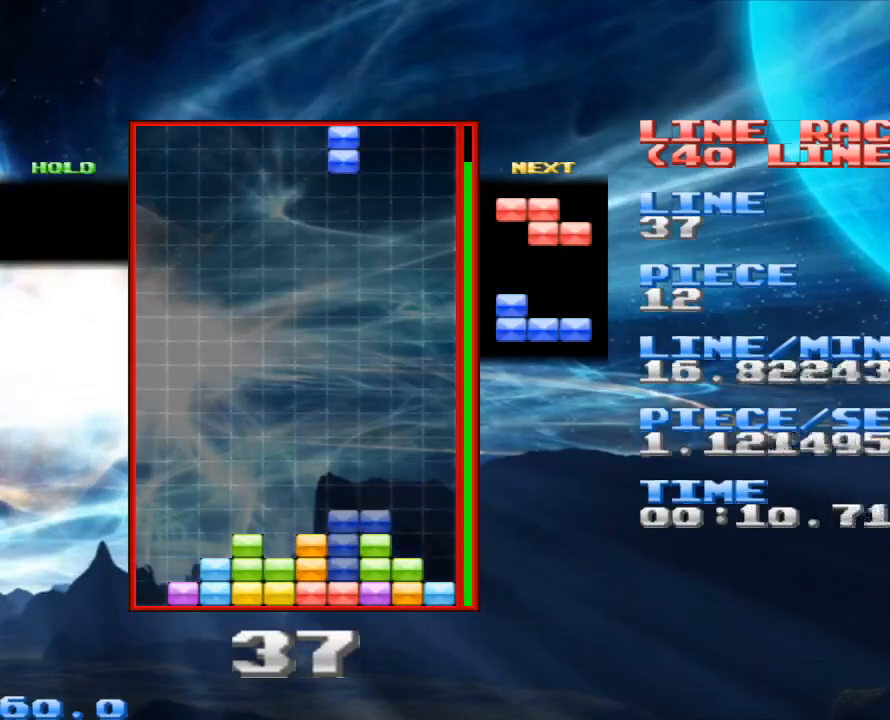
{"keys": [], "mouse": [], "events": [[100, "space", "down"], [167, "space", "up"], [267, "x", "down"], [433, "x", "up"]]}
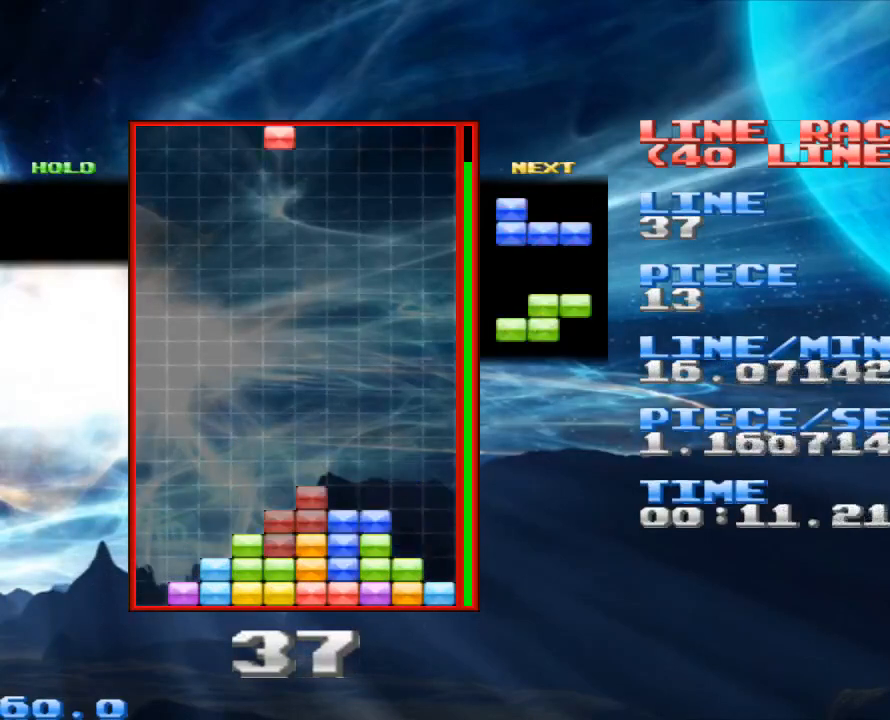
{"keys": ["x"], "mouse": [], "events": [[200, "space", "down"], [300, "space", "up"], [333, "x", "down"]]}
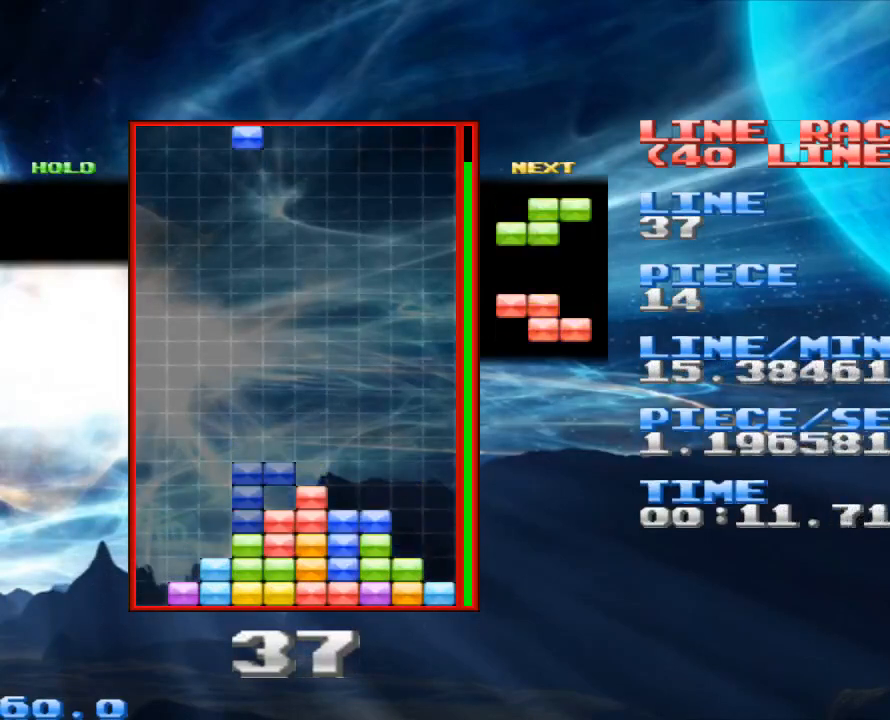
{"keys": [], "mouse": [], "events": [[33, "x", "up"]]}
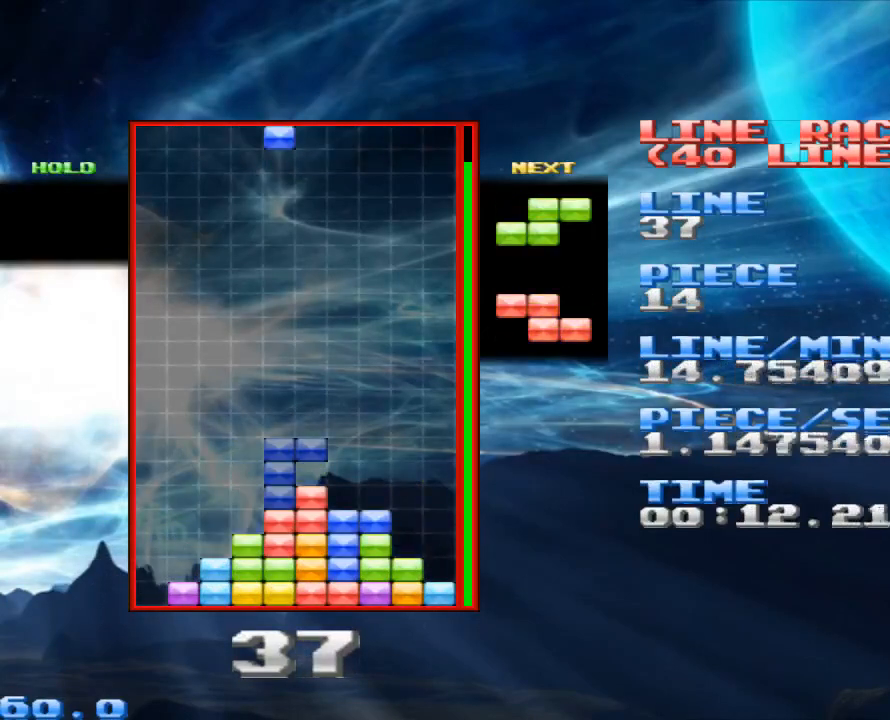
{"keys": [], "mouse": [], "events": [[233, "x", "down"], [367, "x", "up"]]}
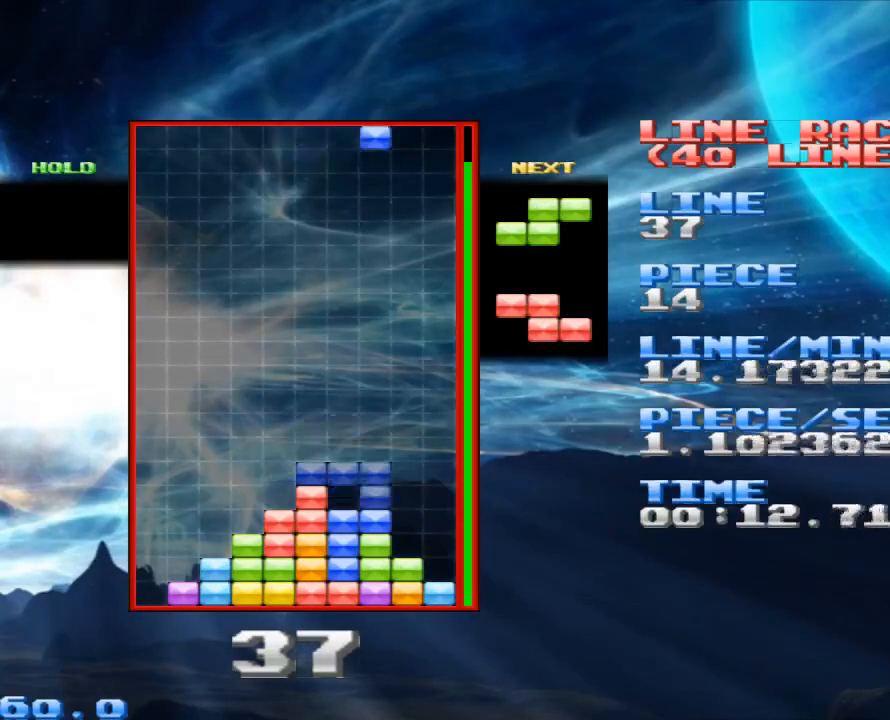
{"keys": [], "mouse": [], "events": [[67, "x", "down"], [200, "x", "up"], [400, "space", "down"], [467, "space", "up"]]}